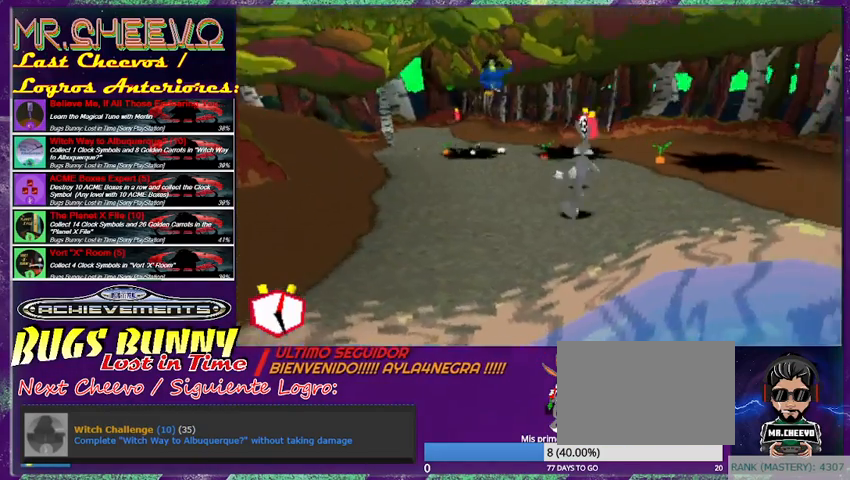
Gameplay with a controller (PlayStation layout); each line is a JSON object with the inputs held at the frame after it (dt_ms = milliseconds from this image to that frame). "events" lists button and stick changes between this image and that frame as [ms after this image, input, new state], when the widget could be followed in between. Not read: L3 R3 right_stick.
{"dt_ms": 500, "buttons": [], "left_stick": "down-left", "events": [[33, "left_stick", "up-left"], [300, "left_stick", "left"], [400, "left_stick", "down-left"]]}
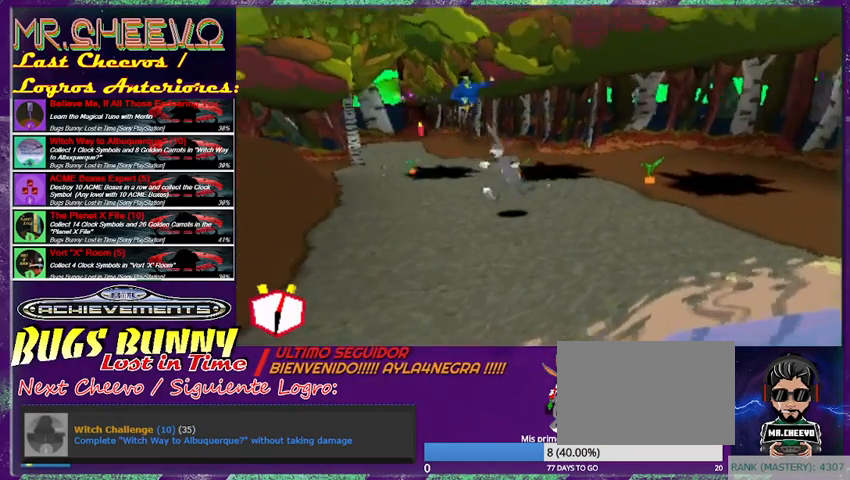
{"dt_ms": 500, "buttons": [], "left_stick": "center", "events": [[133, "left_stick", "up-left"], [233, "left_stick", "up"], [367, "left_stick", "center"]]}
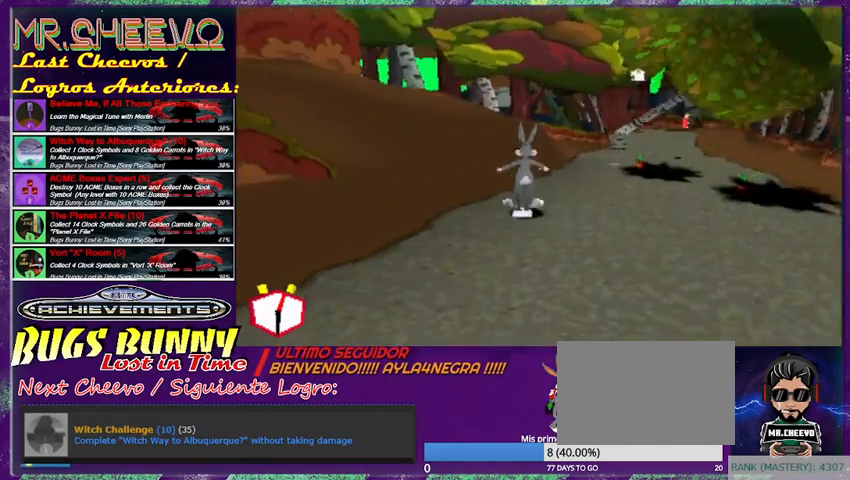
{"dt_ms": 500, "buttons": [], "left_stick": "up", "events": [[167, "left_stick", "up"], [267, "left_stick", "up-right"], [433, "left_stick", "up"]]}
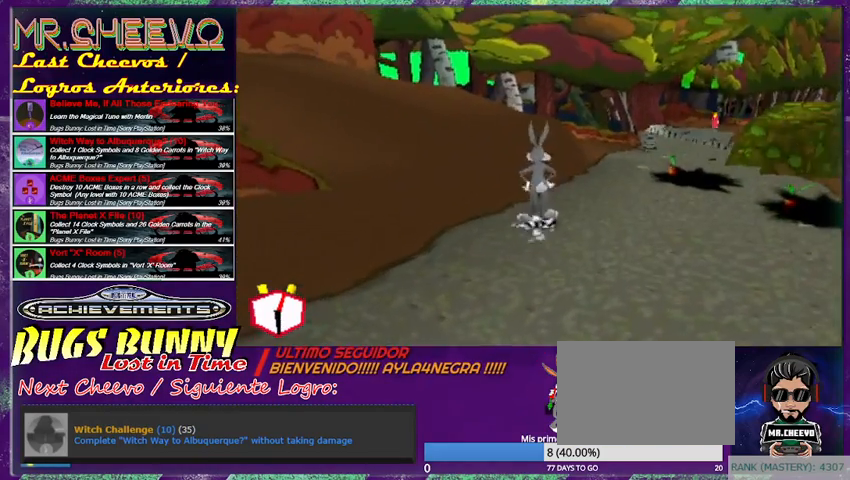
{"dt_ms": 500, "buttons": ["L1"], "left_stick": "up", "events": [[333, "L1", "down"]]}
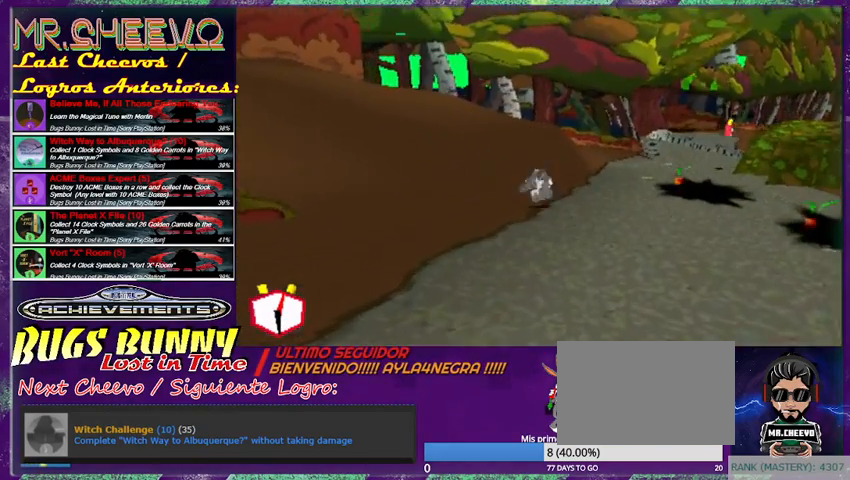
{"dt_ms": 500, "buttons": [], "left_stick": "up", "events": [[33, "L1", "up"], [33, "left_stick", "up-right"], [167, "left_stick", "up"]]}
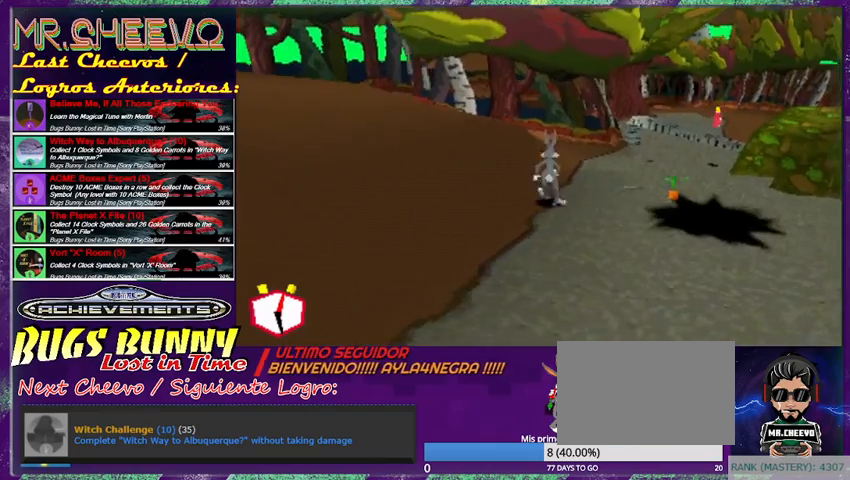
{"dt_ms": 500, "buttons": [], "left_stick": "up-right", "events": [[33, "left_stick", "up-right"], [100, "L1", "down"], [300, "L1", "up"]]}
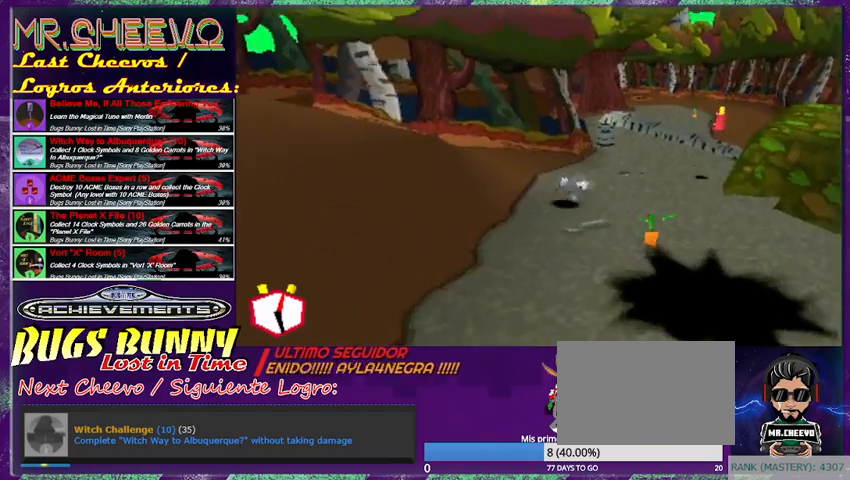
{"dt_ms": 500, "buttons": [], "left_stick": "up", "events": [[433, "left_stick", "up"]]}
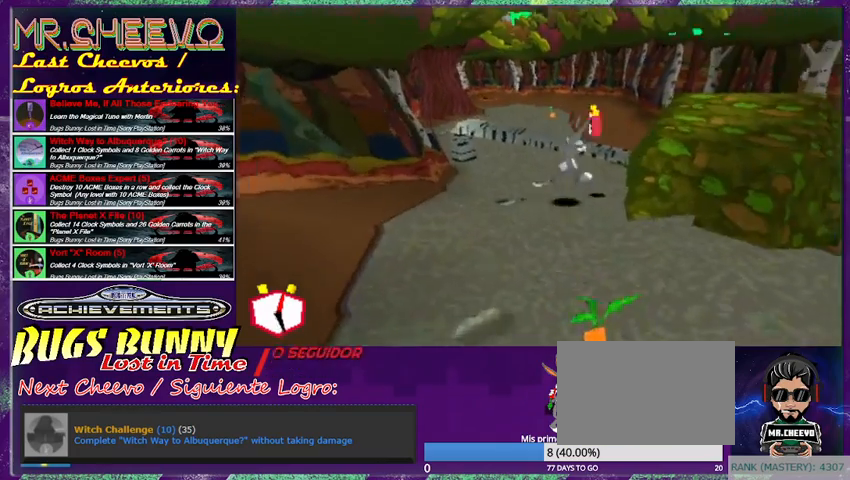
{"dt_ms": 500, "buttons": ["CROSS"], "left_stick": "up", "events": [[233, "CROSS", "down"]]}
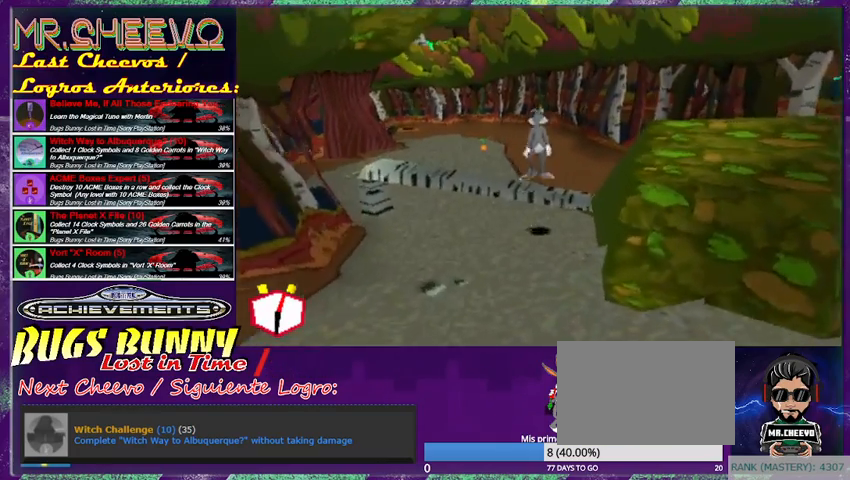
{"dt_ms": 500, "buttons": [], "left_stick": "up", "events": [[200, "R2", "down"], [300, "CROSS", "up"], [367, "R2", "up"]]}
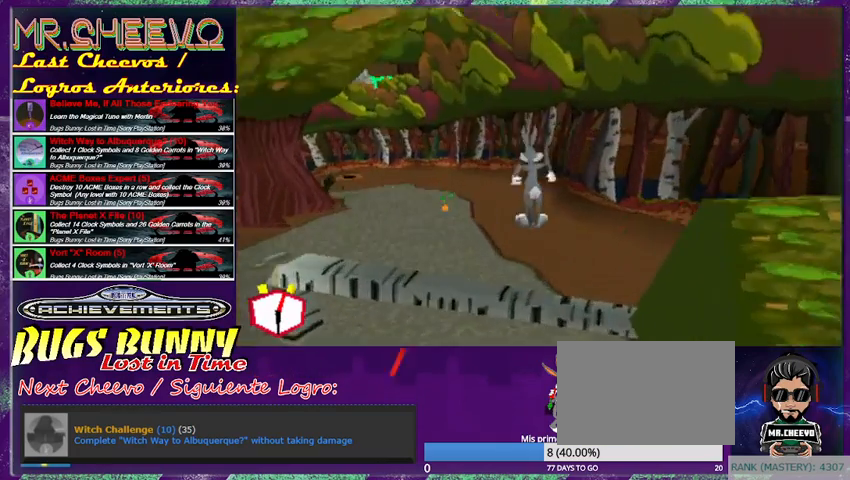
{"dt_ms": 500, "buttons": ["L1"], "left_stick": "up-left", "events": [[233, "left_stick", "up-left"], [367, "L1", "down"]]}
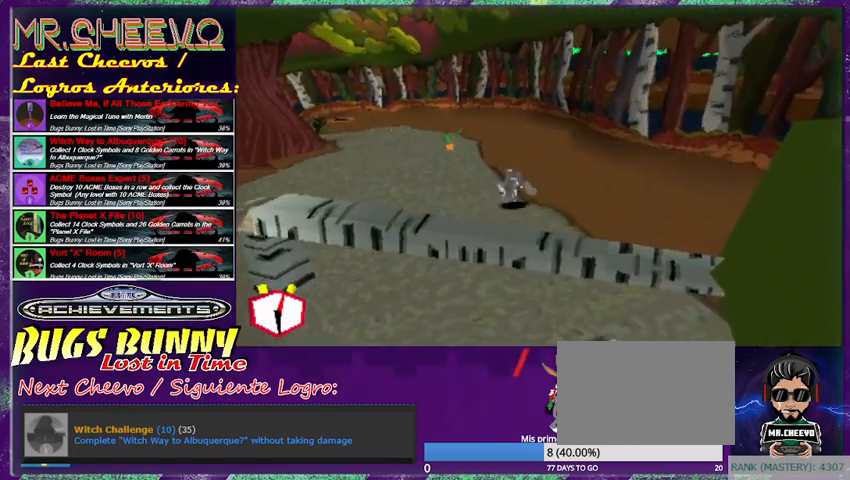
{"dt_ms": 500, "buttons": [], "left_stick": "up", "events": [[67, "L1", "up"], [67, "left_stick", "up"]]}
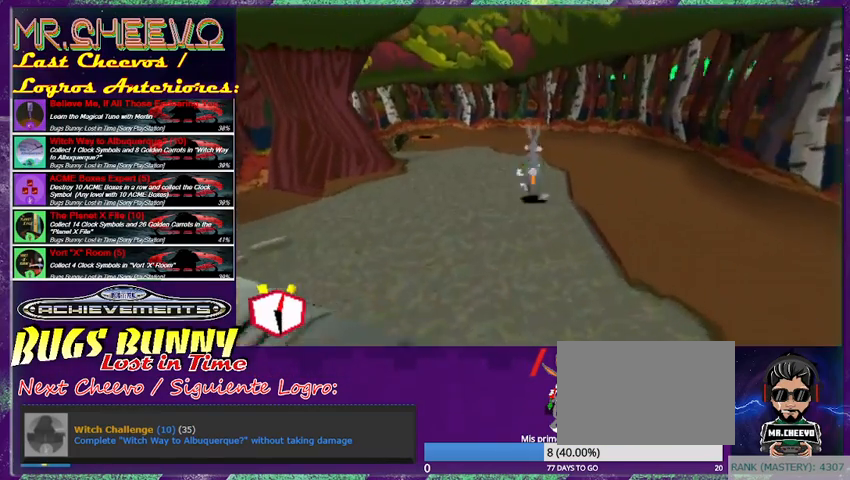
{"dt_ms": 500, "buttons": [], "left_stick": "up", "events": [[133, "L1", "down"], [233, "L1", "up"], [233, "left_stick", "up-left"], [467, "left_stick", "up"]]}
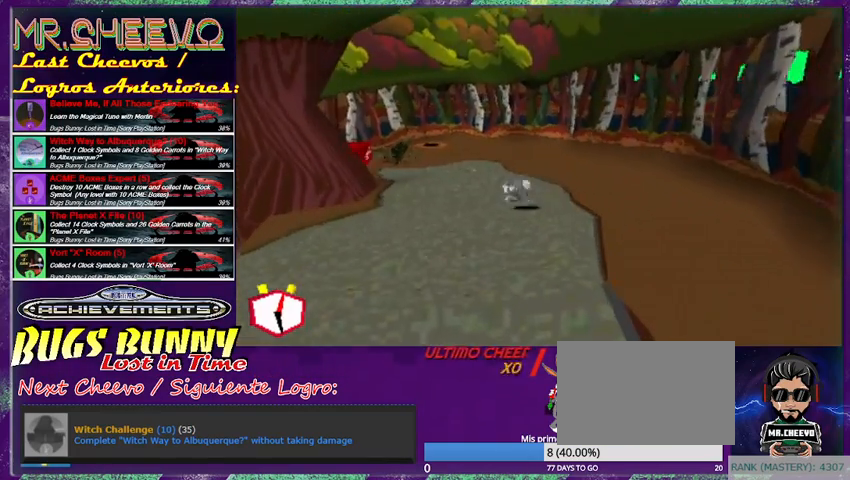
{"dt_ms": 500, "buttons": [], "left_stick": "up", "events": [[67, "R2", "down"], [200, "R2", "up"]]}
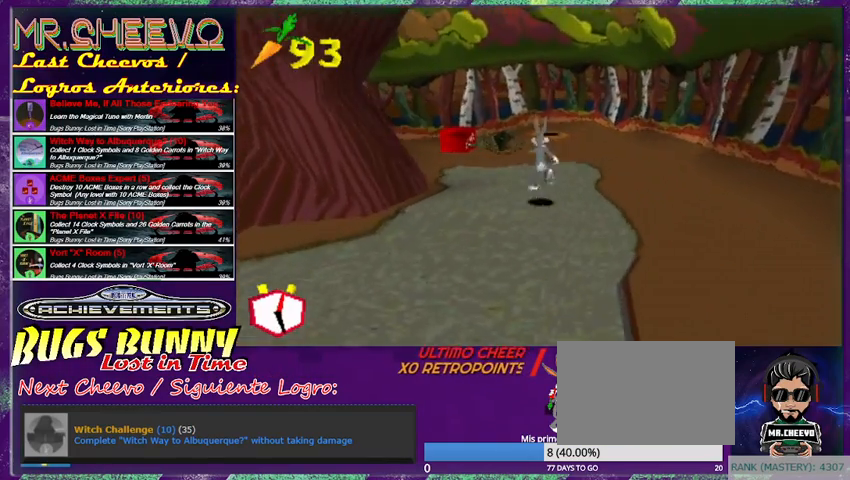
{"dt_ms": 500, "buttons": [], "left_stick": "up-left", "events": [[33, "L1", "down"], [167, "L1", "up"], [300, "left_stick", "up-left"]]}
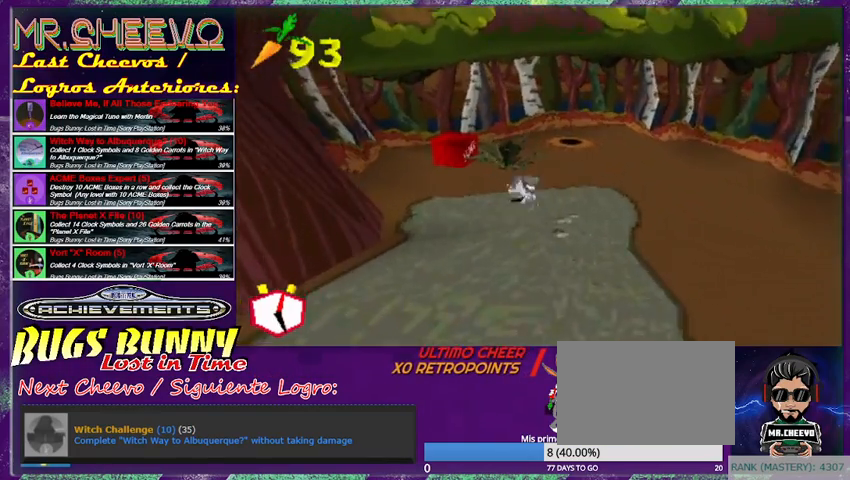
{"dt_ms": 500, "buttons": [], "left_stick": "up", "events": [[100, "left_stick", "up"], [367, "L1", "down"], [500, "L1", "up"]]}
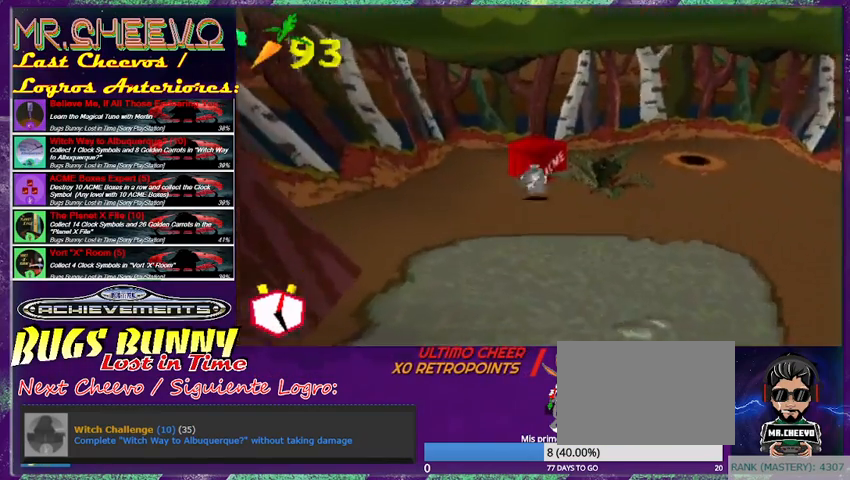
{"dt_ms": 500, "buttons": [], "left_stick": "right", "events": [[267, "left_stick", "right"], [400, "left_stick", "down-right"], [500, "left_stick", "right"]]}
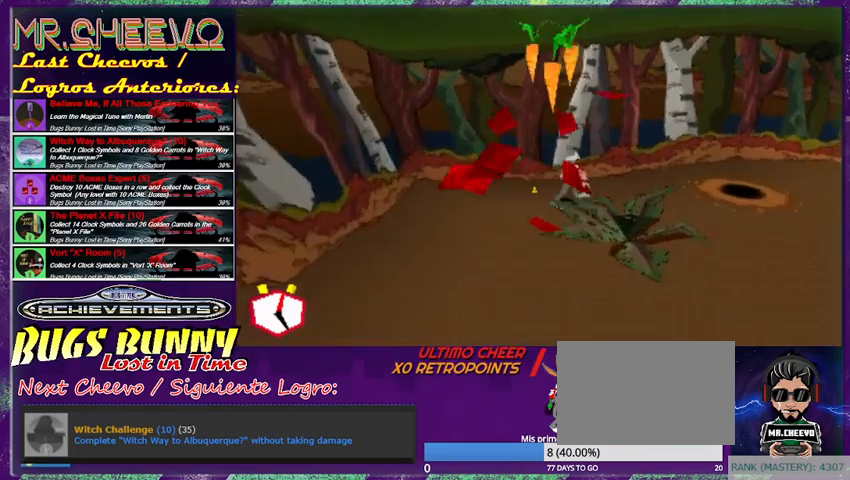
{"dt_ms": 1000, "buttons": [], "left_stick": "down-left", "events": [[233, "left_stick", "up"], [367, "left_stick", "up-left"], [600, "left_stick", "right"], [700, "left_stick", "down-right"], [800, "left_stick", "down"], [933, "left_stick", "down-left"]]}
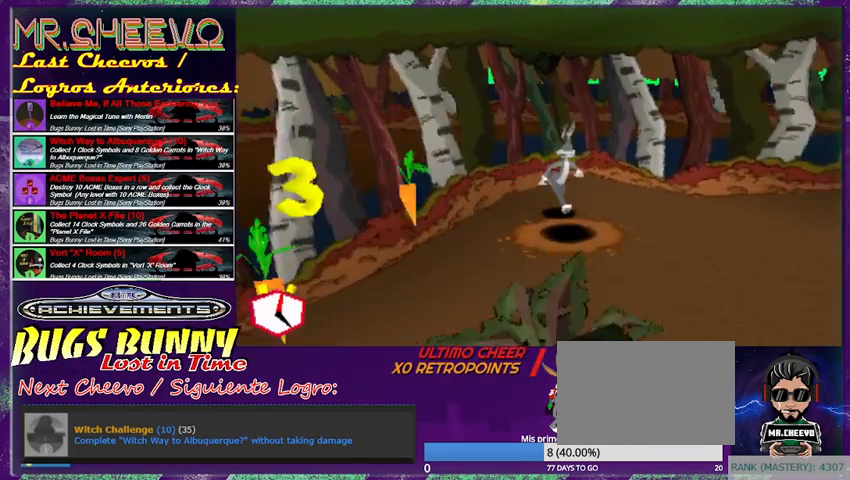
{"dt_ms": 500, "buttons": [], "left_stick": "down-left", "events": [[100, "left_stick", "left"], [433, "left_stick", "down-left"]]}
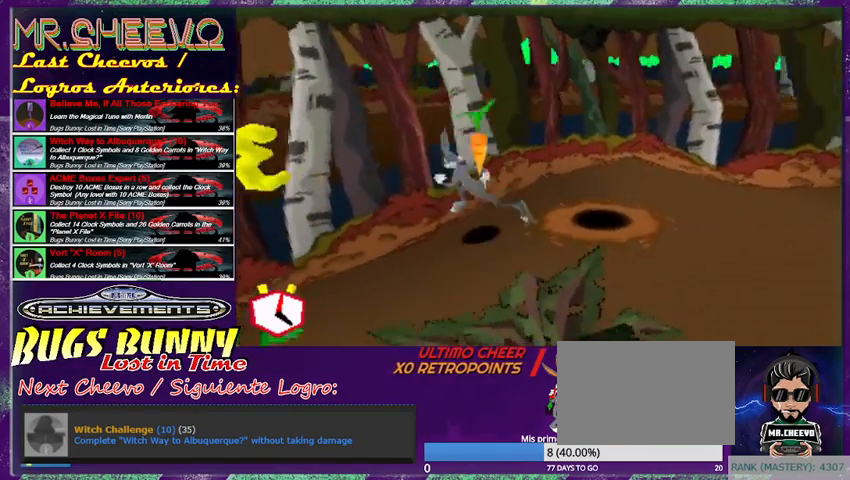
{"dt_ms": 500, "buttons": [], "left_stick": "down-left", "events": [[167, "left_stick", "left"], [400, "left_stick", "down-left"]]}
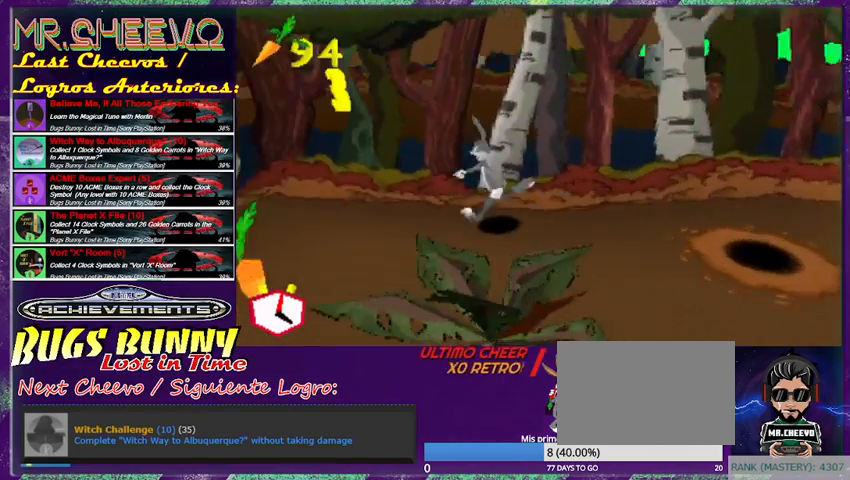
{"dt_ms": 500, "buttons": [], "left_stick": "down-left", "events": [[167, "left_stick", "left"], [433, "left_stick", "down-left"]]}
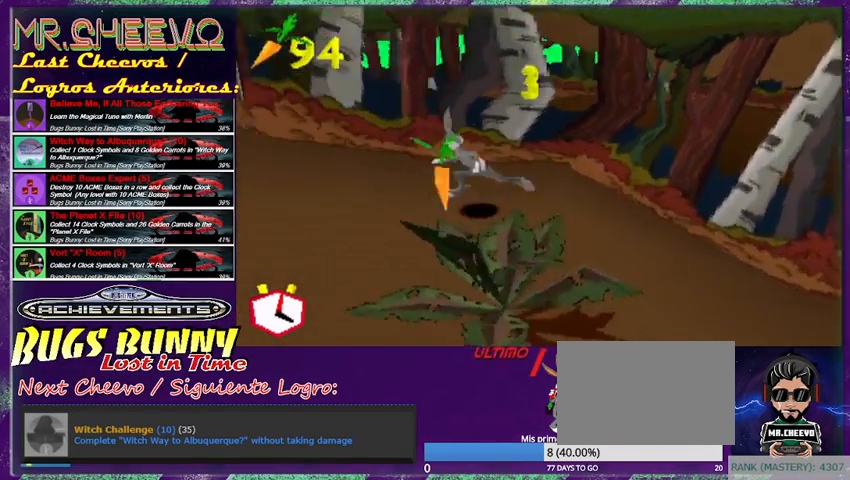
{"dt_ms": 500, "buttons": [], "left_stick": "left", "events": [[433, "left_stick", "left"]]}
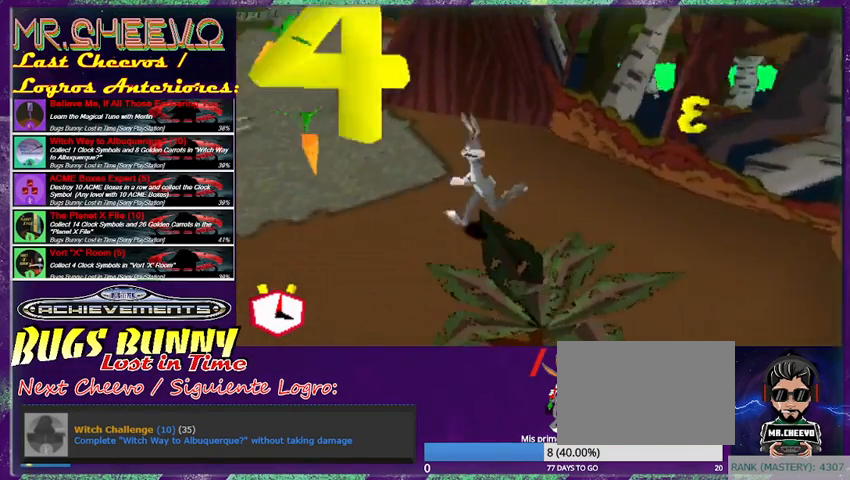
{"dt_ms": 500, "buttons": [], "left_stick": "down-left", "events": [[200, "left_stick", "down-left"]]}
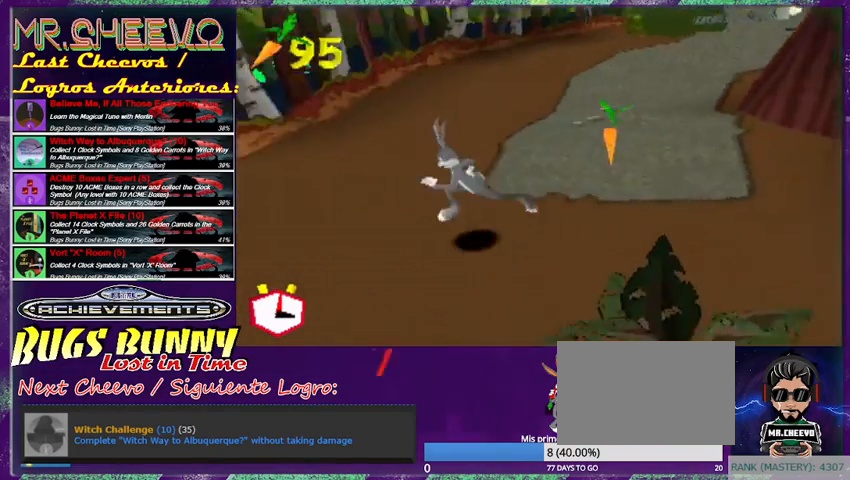
{"dt_ms": 500, "buttons": [], "left_stick": "left", "events": [[433, "left_stick", "left"]]}
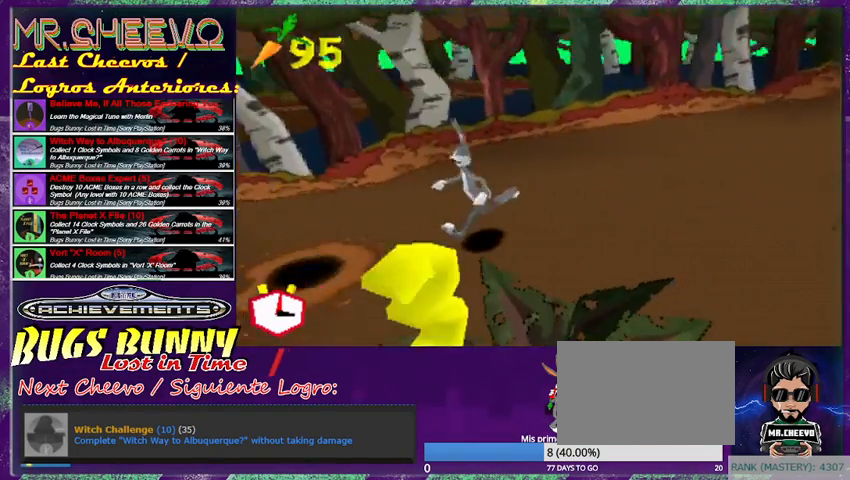
{"dt_ms": 500, "buttons": ["CROSS"], "left_stick": "down", "events": [[67, "left_stick", "up-left"], [300, "left_stick", "center"], [333, "CROSS", "down"], [500, "left_stick", "down"]]}
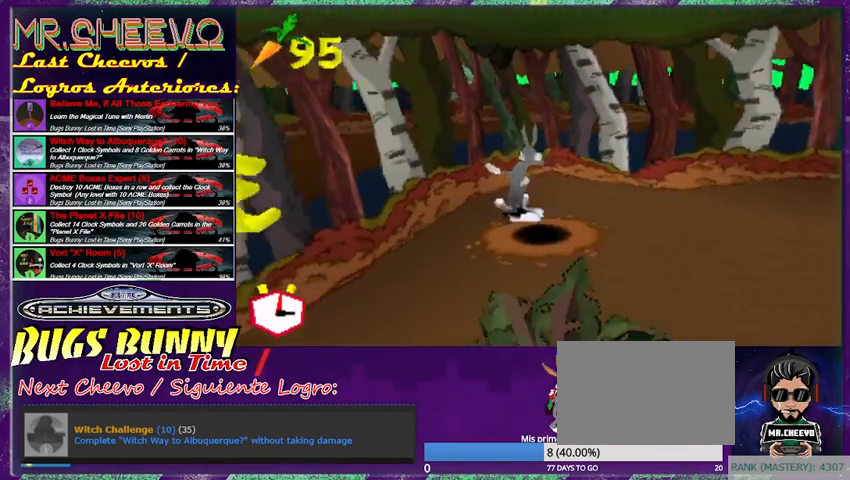
{"dt_ms": 500, "buttons": [], "left_stick": "down", "events": [[100, "CROSS", "up"], [200, "left_stick", "down-right"], [300, "left_stick", "down"]]}
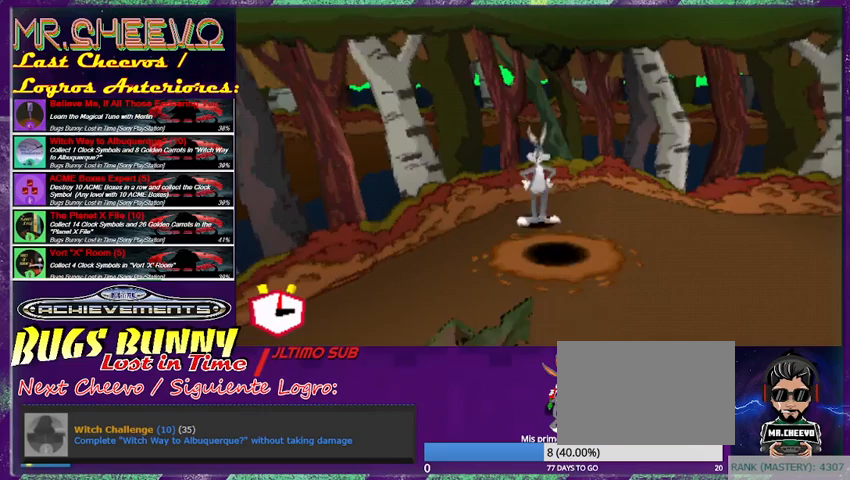
{"dt_ms": 500, "buttons": [], "left_stick": "center", "events": [[200, "left_stick", "center"], [267, "CROSS", "down"], [500, "CROSS", "up"]]}
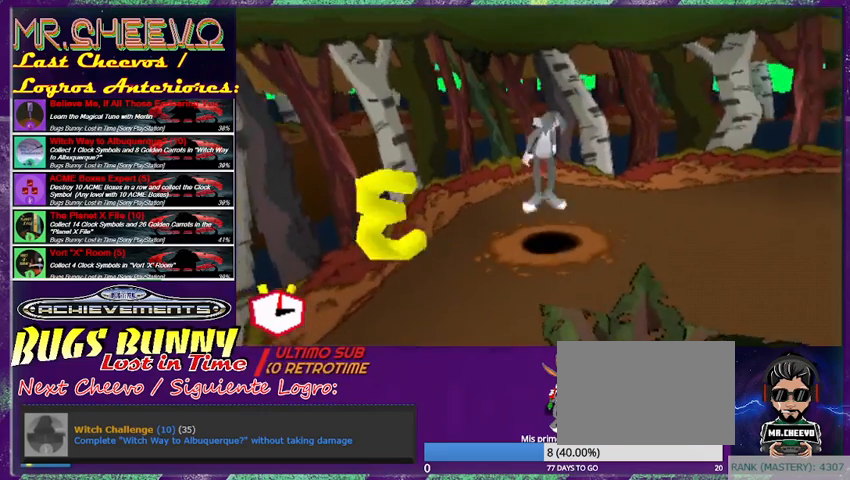
{"dt_ms": 500, "buttons": [], "left_stick": "center", "events": [[100, "R1", "down"], [200, "R1", "up"], [267, "R1", "down"], [367, "R1", "up"]]}